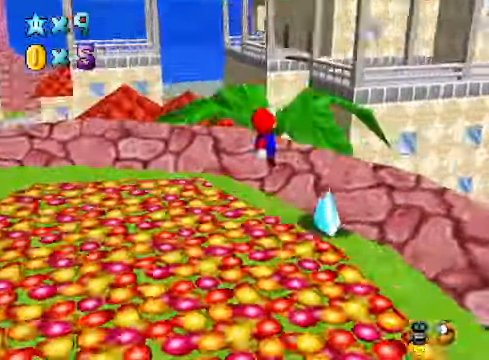
Gameplay with a controller (Xbox layout); each line is a JSON object with the inputs held at the frame after it. "events" lists button and stick changes between this image and that frame as [ms after this image, input, new state], when the widget could be followed in between.
{"buttons": [], "left_stick": "up-left", "right_stick": "down-left", "events": [[100, "right_stick", "center"], [367, "right_stick", "down-left"]]}
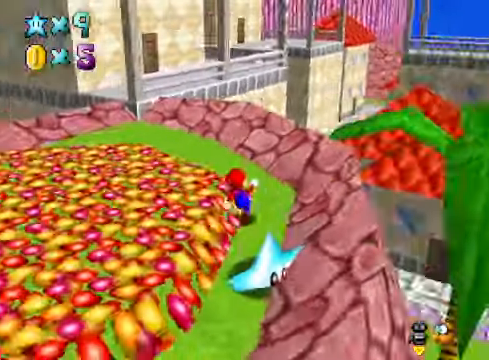
{"buttons": [], "left_stick": "up-left", "right_stick": "center", "events": [[33, "right_stick", "center"]]}
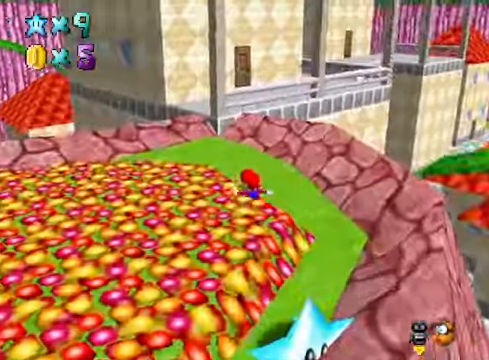
{"buttons": ["A", "L2"], "left_stick": "up-left", "right_stick": "center", "events": [[401, "L2", "down"], [434, "A", "down"]]}
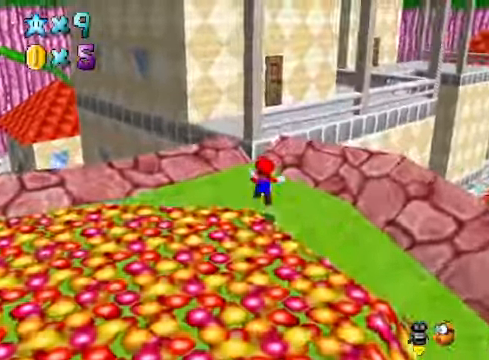
{"buttons": [], "left_stick": "up-right", "right_stick": "down-right", "events": [[34, "A", "up"], [34, "left_stick", "left"], [134, "L2", "up"], [434, "left_stick", "up"], [434, "right_stick", "down-right"], [501, "left_stick", "up-right"]]}
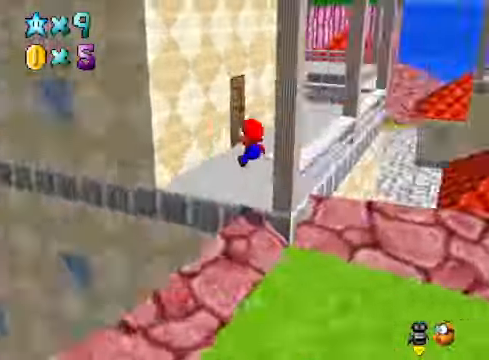
{"buttons": [], "left_stick": "up-right", "right_stick": "center", "events": [[134, "right_stick", "center"]]}
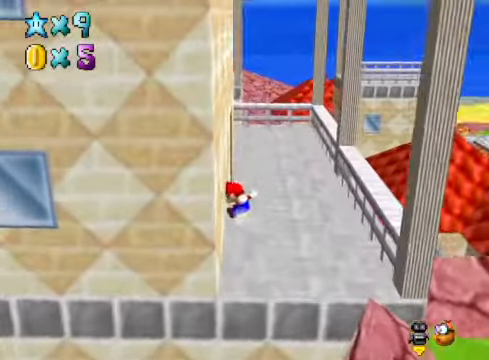
{"buttons": [], "left_stick": "up-right", "right_stick": "down-left", "events": [[401, "right_stick", "down-left"]]}
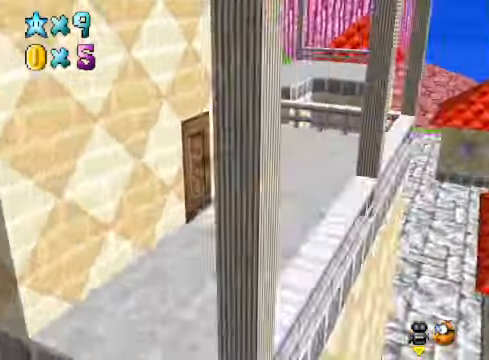
{"buttons": [], "left_stick": "up-right", "right_stick": "center", "events": [[67, "right_stick", "center"]]}
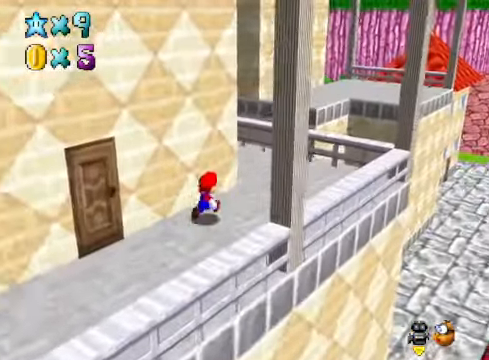
{"buttons": ["A", "L2"], "left_stick": "up-right", "right_stick": "center", "events": [[368, "L2", "down"], [434, "A", "down"]]}
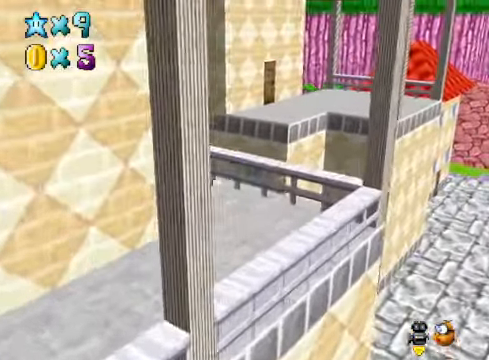
{"buttons": [], "left_stick": "up", "right_stick": "center", "events": [[34, "left_stick", "up"], [67, "A", "up"], [67, "L2", "up"]]}
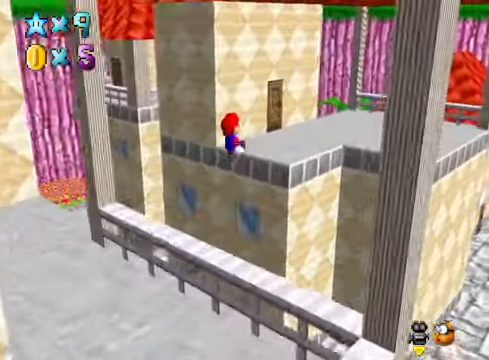
{"buttons": [], "left_stick": "up", "right_stick": "center", "events": []}
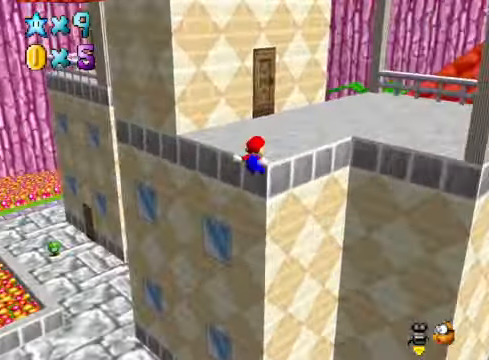
{"buttons": [], "left_stick": "center", "right_stick": "center", "events": [[134, "right_stick", "down-right"], [267, "right_stick", "center"], [334, "A", "down"], [334, "left_stick", "center"], [434, "A", "up"]]}
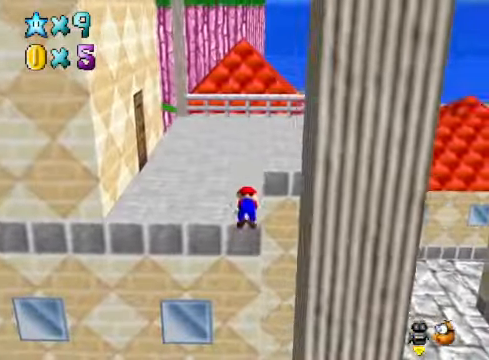
{"buttons": [], "left_stick": "up-left", "right_stick": "center", "events": [[67, "left_stick", "up-left"], [334, "right_stick", "down-right"], [501, "right_stick", "center"]]}
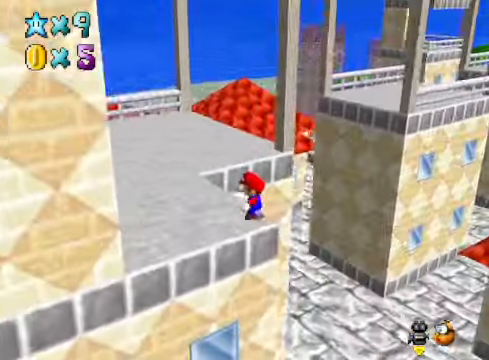
{"buttons": [], "left_stick": "up-left", "right_stick": "center", "events": [[334, "right_stick", "down-right"], [468, "right_stick", "center"]]}
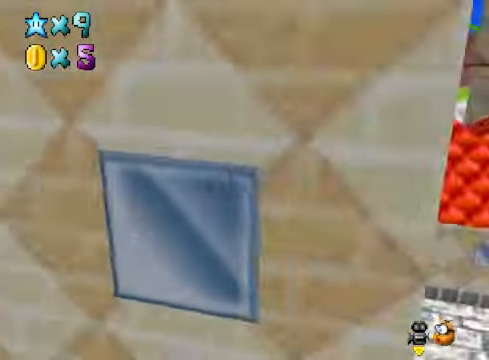
{"buttons": [], "left_stick": "up-left", "right_stick": "center", "events": []}
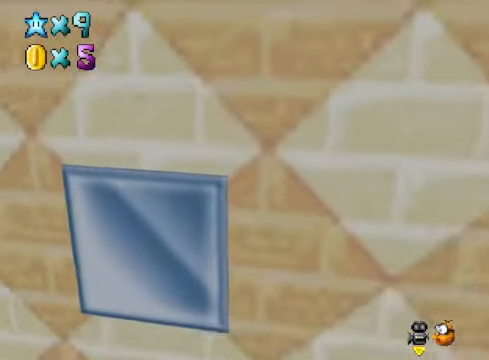
{"buttons": ["A", "L2"], "left_stick": "up", "right_stick": "center", "events": [[334, "left_stick", "up"], [401, "L2", "down"], [467, "A", "down"]]}
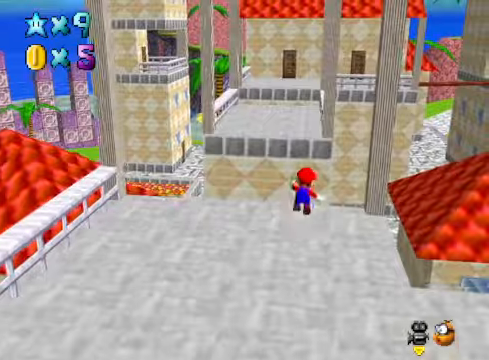
{"buttons": [], "left_stick": "up-left", "right_stick": "center", "events": [[67, "A", "up"], [134, "L2", "up"], [301, "left_stick", "up-left"]]}
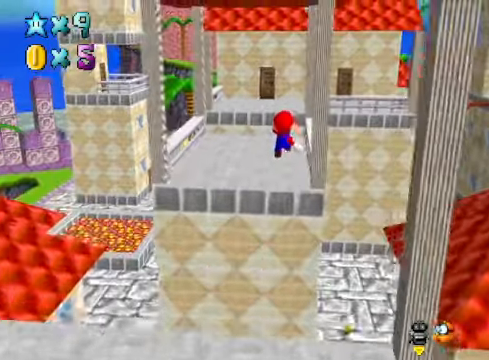
{"buttons": ["L2"], "left_stick": "up", "right_stick": "center", "events": [[201, "left_stick", "up"], [501, "L2", "down"]]}
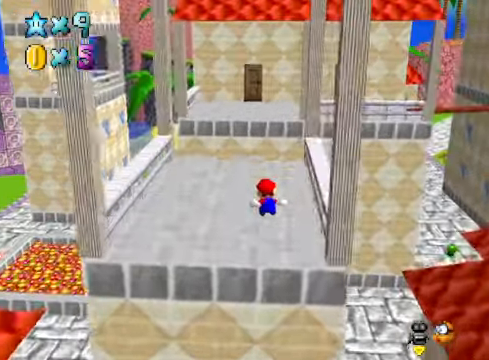
{"buttons": [], "left_stick": "up", "right_stick": "center", "events": [[101, "A", "down"], [167, "A", "up"], [268, "L2", "up"]]}
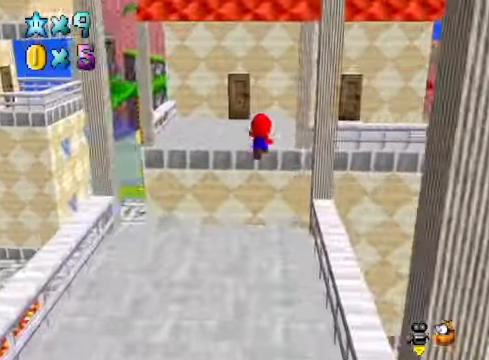
{"buttons": [], "left_stick": "up", "right_stick": "center", "events": []}
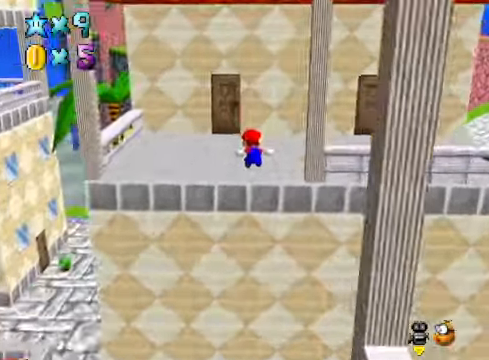
{"buttons": [], "left_stick": "right", "right_stick": "center", "events": [[301, "left_stick", "up-right"], [434, "left_stick", "right"]]}
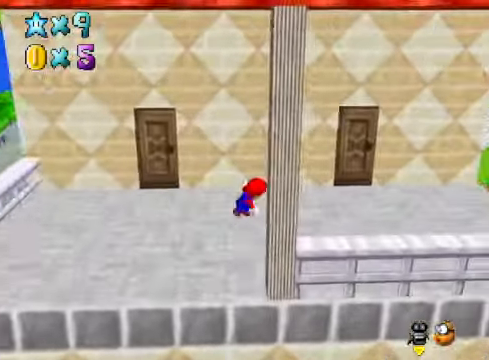
{"buttons": [], "left_stick": "right", "right_stick": "center", "events": []}
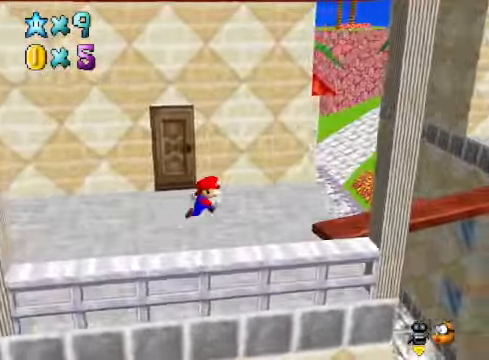
{"buttons": ["A"], "left_stick": "right", "right_stick": "center", "events": [[301, "A", "down"]]}
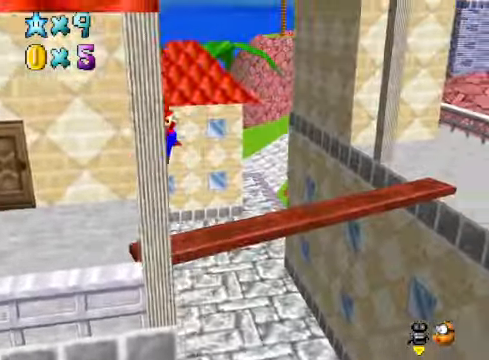
{"buttons": ["X"], "left_stick": "up-left", "right_stick": "center", "events": [[334, "left_stick", "down-left"], [434, "A", "up"], [501, "X", "down"], [501, "left_stick", "up-left"]]}
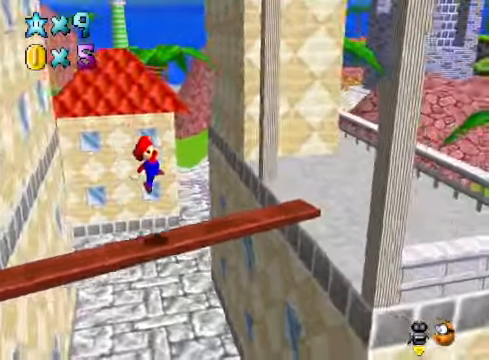
{"buttons": [], "left_stick": "up-right", "right_stick": "center", "events": [[67, "left_stick", "up-right"], [134, "X", "up"]]}
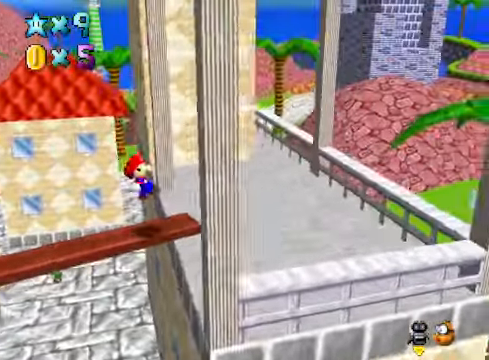
{"buttons": [], "left_stick": "right", "right_stick": "center", "events": [[100, "right_stick", "down-left"], [234, "left_stick", "right"], [267, "right_stick", "center"]]}
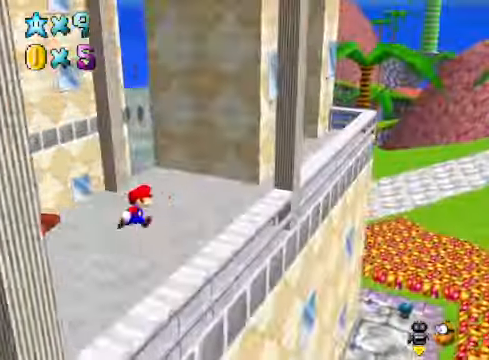
{"buttons": [], "left_stick": "right", "right_stick": "center", "events": [[33, "right_stick", "down-left"], [167, "left_stick", "down-right"], [167, "right_stick", "center"], [401, "left_stick", "right"]]}
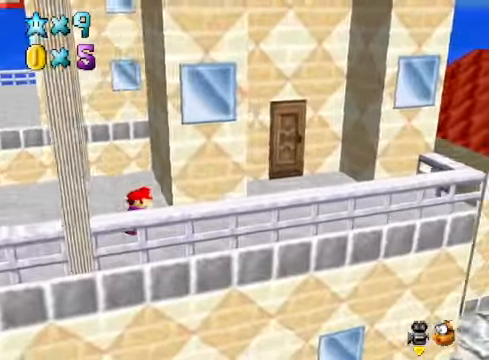
{"buttons": ["A"], "left_stick": "up-right", "right_stick": "center", "events": [[334, "A", "down"], [401, "left_stick", "up-right"]]}
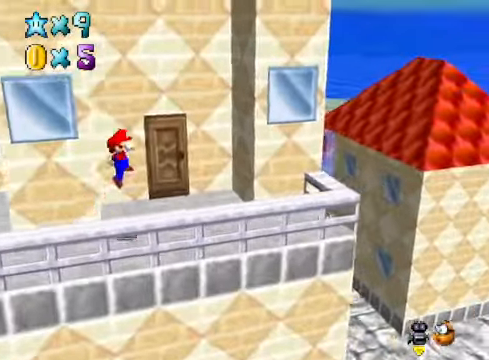
{"buttons": ["A"], "left_stick": "up-left", "right_stick": "center", "events": [[301, "A", "up"], [501, "A", "down"], [501, "left_stick", "up-left"]]}
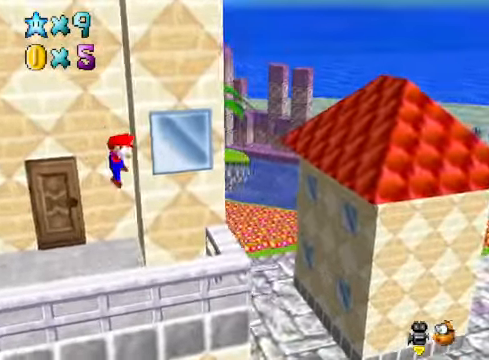
{"buttons": ["A"], "left_stick": "up", "right_stick": "center", "events": [[368, "A", "up"], [501, "A", "down"], [501, "left_stick", "up"]]}
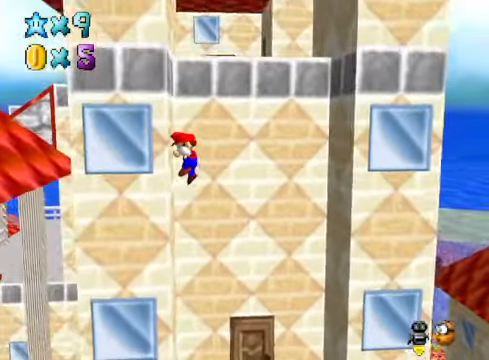
{"buttons": [], "left_stick": "up-right", "right_stick": "center", "events": [[34, "left_stick", "up-right"], [201, "A", "up"], [267, "left_stick", "up"], [368, "left_stick", "up-right"]]}